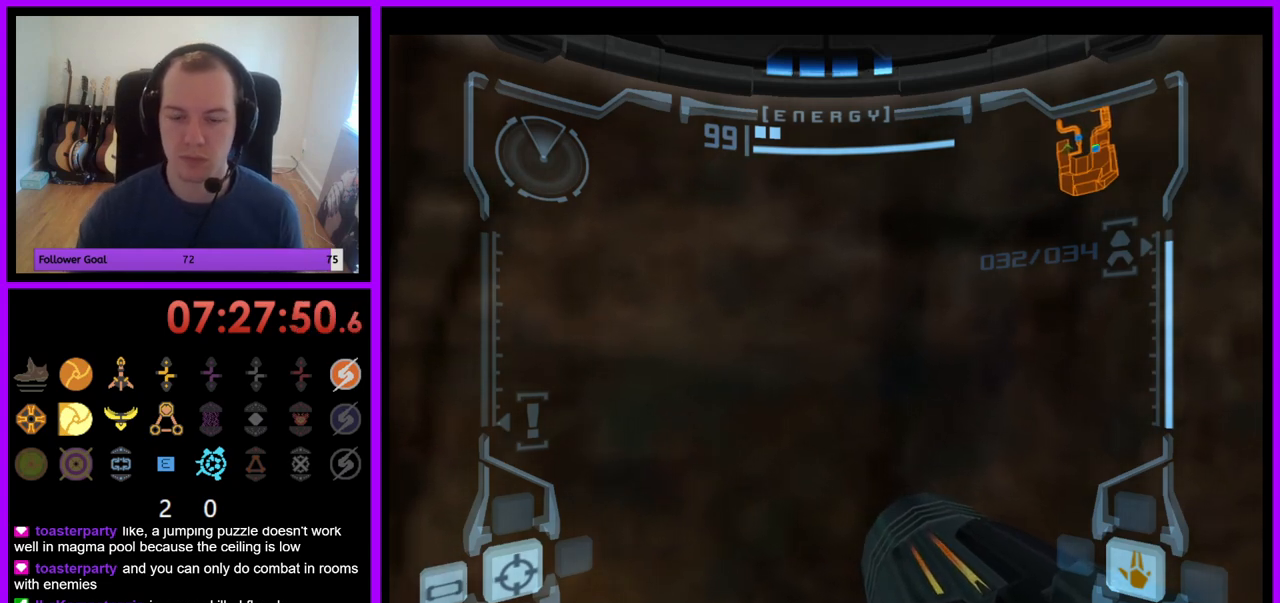
Gameplay with a controller (Nintendo layout); each line is a JSON object with the inputs held at the frame after it. "events" lists button and stick changes between this image and that frame as [ms after this image, input, new state], when the widget could be followed in between. Not read: L3 R3.
{"buttons": ["L1"], "left_stick": "center", "right_stick": "center", "events": [[67, "L1", "down"], [250, "left_stick", "down"], [400, "left_stick", "center"]]}
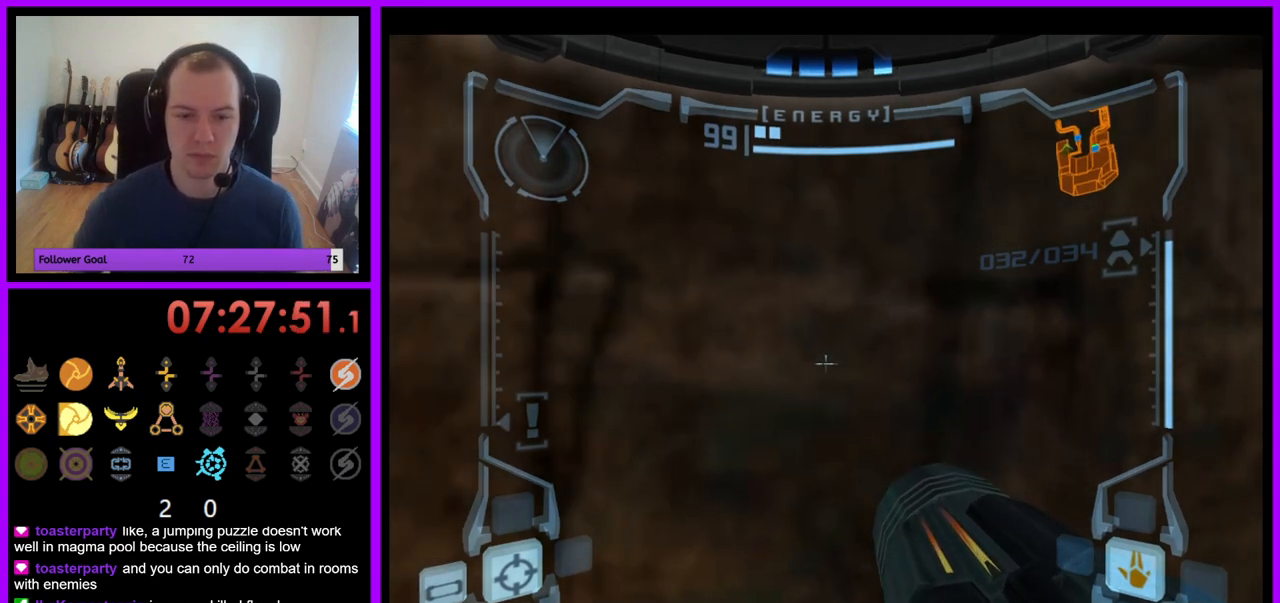
{"buttons": ["L1"], "left_stick": "up", "right_stick": "center", "events": [[433, "left_stick", "up"]]}
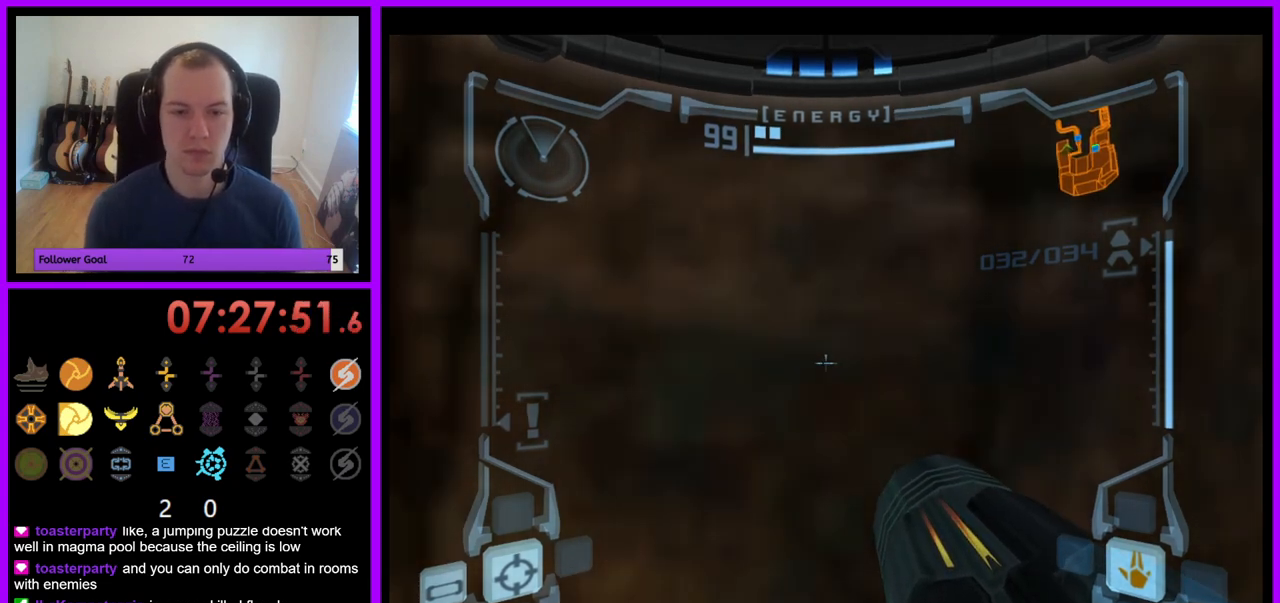
{"buttons": ["B", "L1"], "left_stick": "down-right", "right_stick": "center", "events": [[33, "left_stick", "center"], [400, "left_stick", "down"], [433, "B", "down"], [467, "left_stick", "down-right"]]}
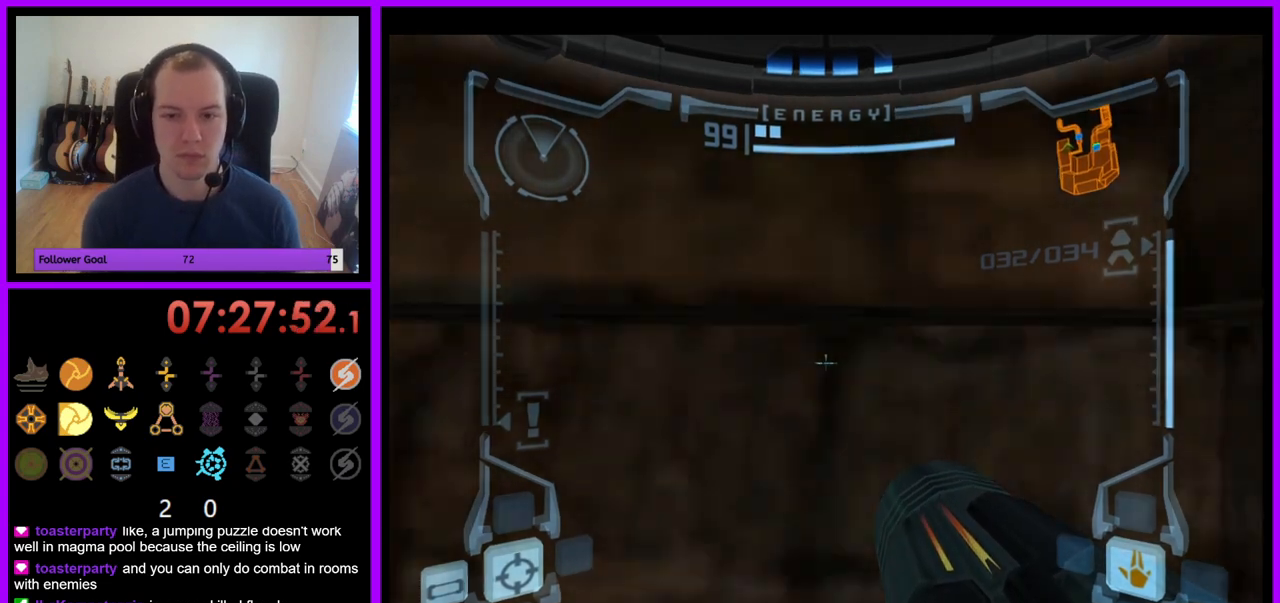
{"buttons": ["L1"], "left_stick": "up-right", "right_stick": "center", "events": [[33, "B", "up"], [67, "left_stick", "center"], [350, "left_stick", "up-right"]]}
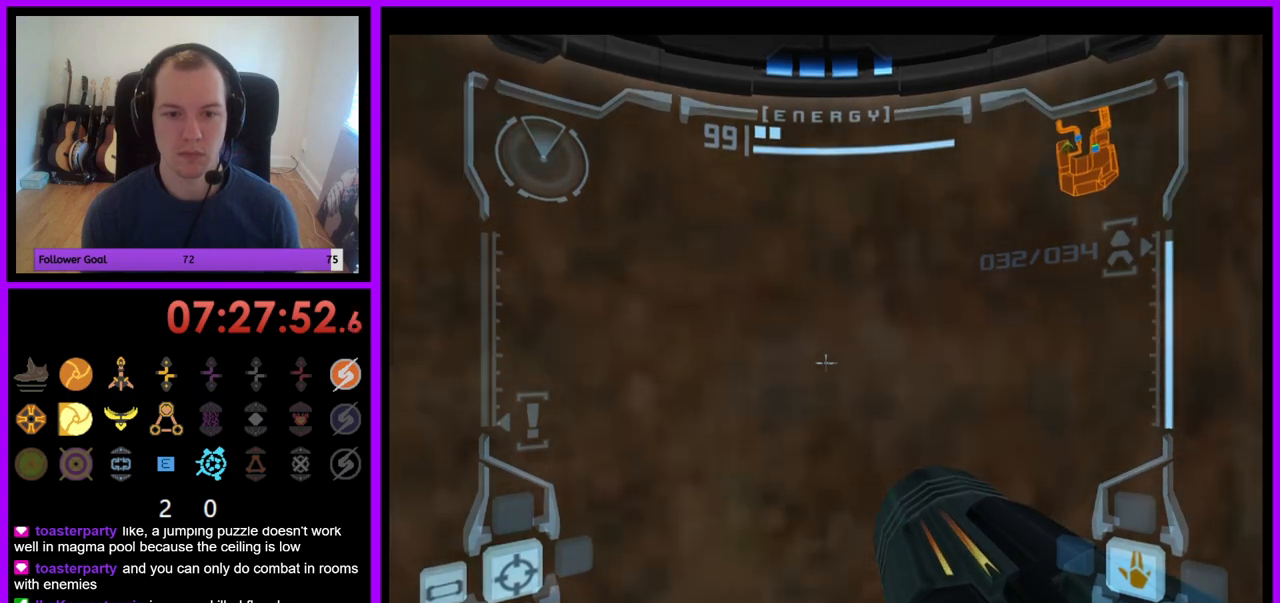
{"buttons": ["L1"], "left_stick": "up-right", "right_stick": "center", "events": [[150, "left_stick", "up"], [367, "left_stick", "up-right"]]}
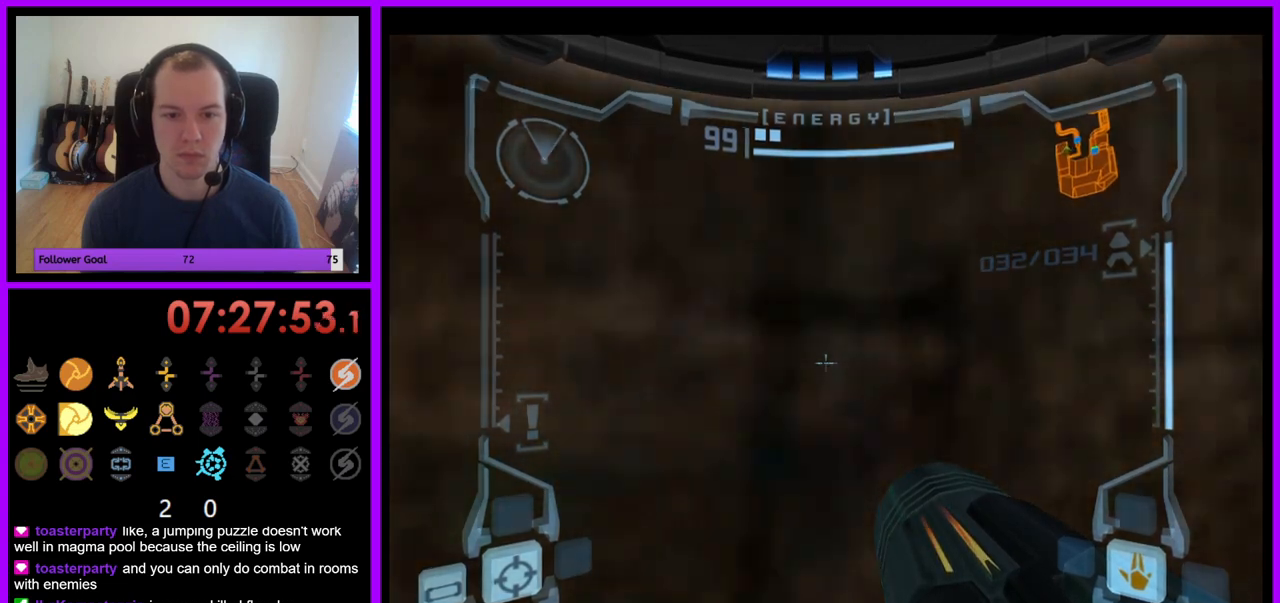
{"buttons": ["B", "L1"], "left_stick": "center", "right_stick": "center", "events": [[83, "left_stick", "center"], [500, "B", "down"]]}
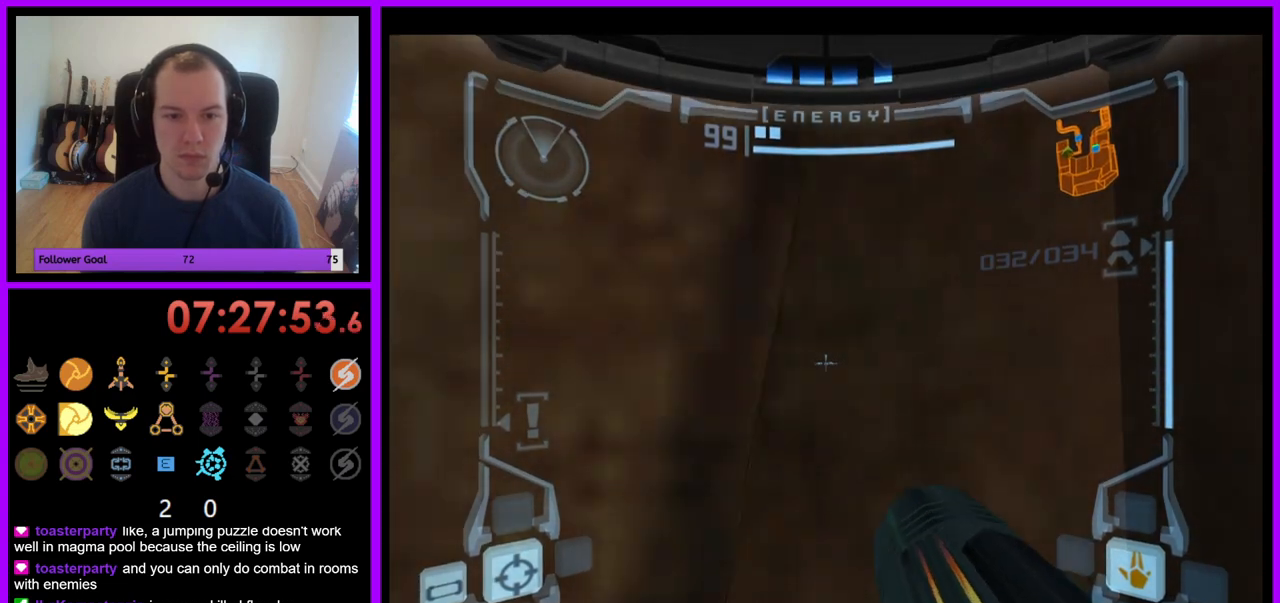
{"buttons": [], "left_stick": "center", "right_stick": "center", "events": [[133, "B", "up"], [483, "L1", "up"]]}
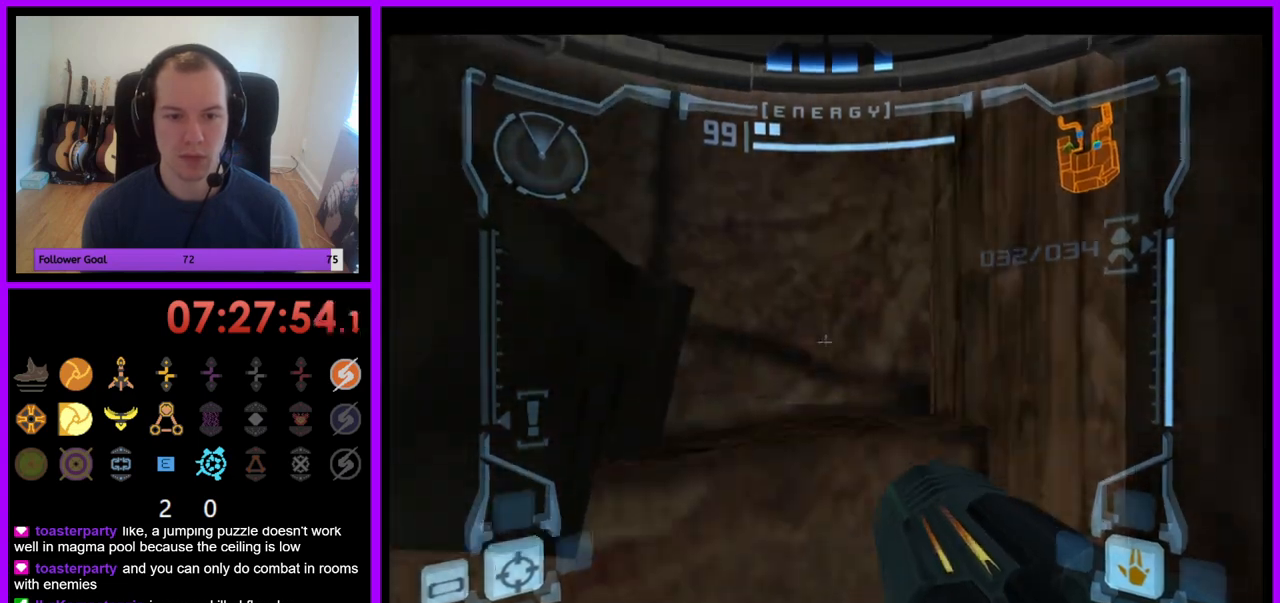
{"buttons": [], "left_stick": "left", "right_stick": "center", "events": [[33, "left_stick", "left"]]}
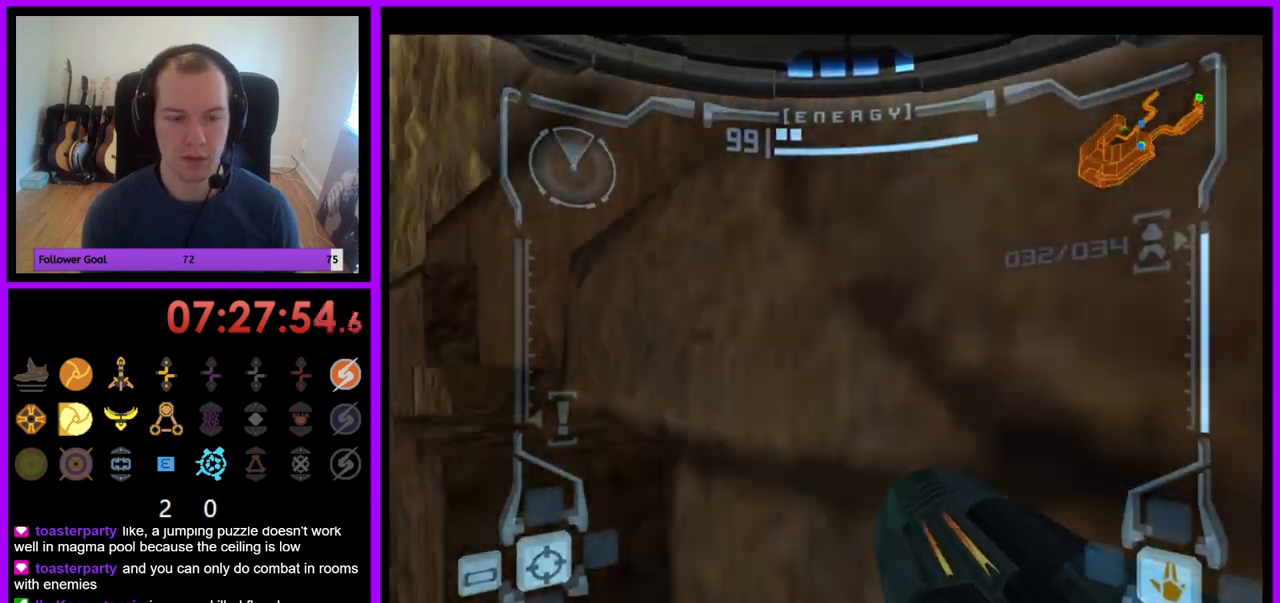
{"buttons": ["L1"], "left_stick": "center", "right_stick": "center", "events": [[33, "left_stick", "center"], [200, "B", "down"], [317, "B", "up"], [500, "L1", "down"]]}
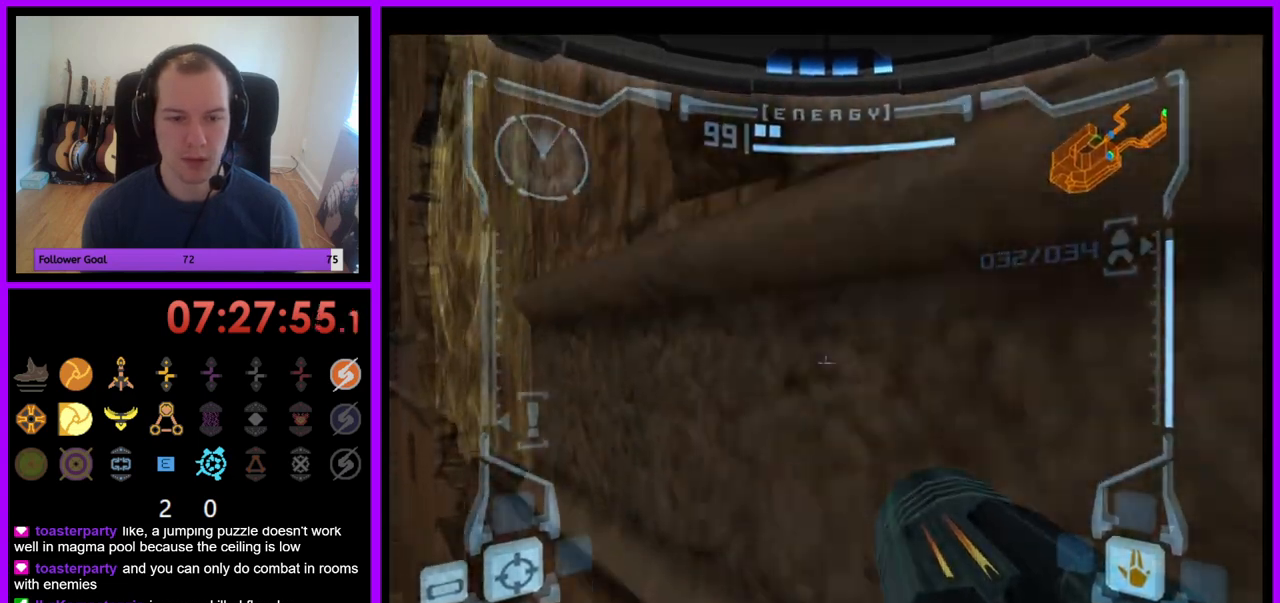
{"buttons": ["L1"], "left_stick": "center", "right_stick": "center", "events": [[133, "left_stick", "right"], [483, "left_stick", "center"]]}
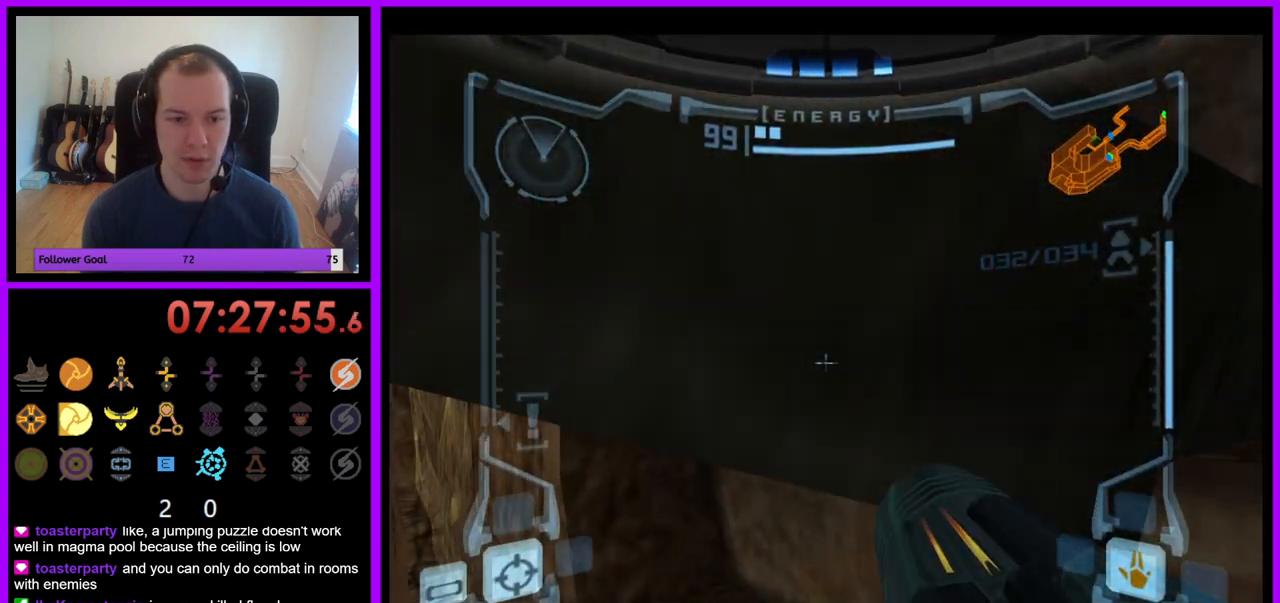
{"buttons": ["L1"], "left_stick": "center", "right_stick": "center", "events": [[150, "B", "down"], [267, "B", "up"]]}
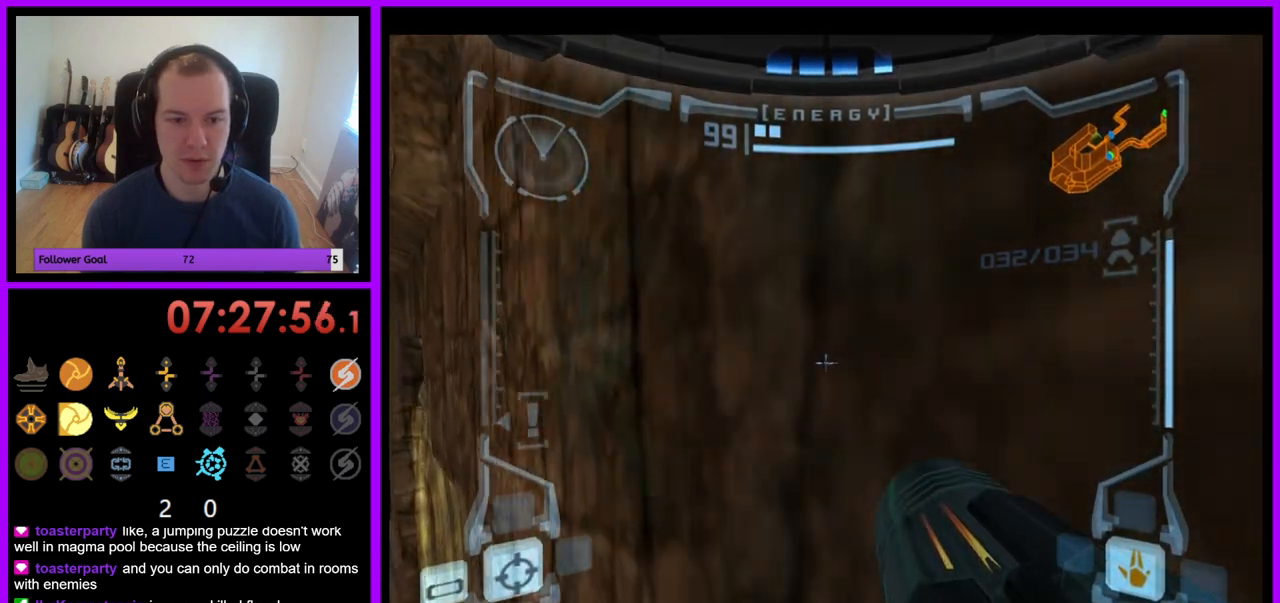
{"buttons": ["L1"], "left_stick": "center", "right_stick": "center", "events": [[117, "left_stick", "up-left"], [233, "left_stick", "center"]]}
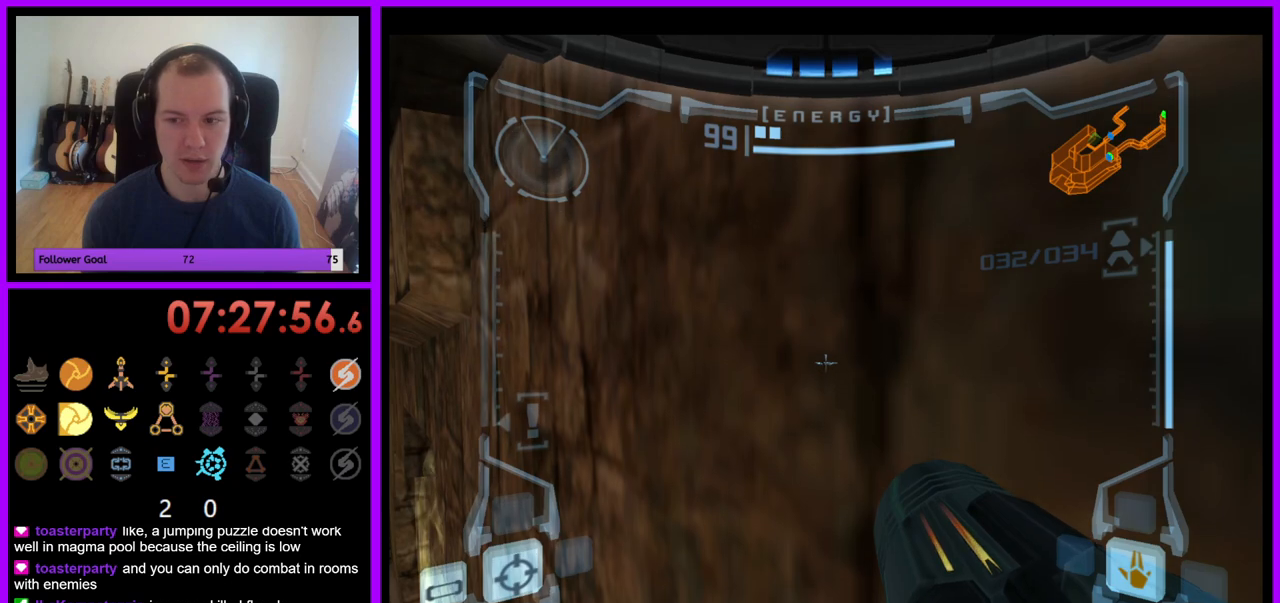
{"buttons": [], "left_stick": "right", "right_stick": "center", "events": [[183, "L1", "up"], [250, "left_stick", "right"]]}
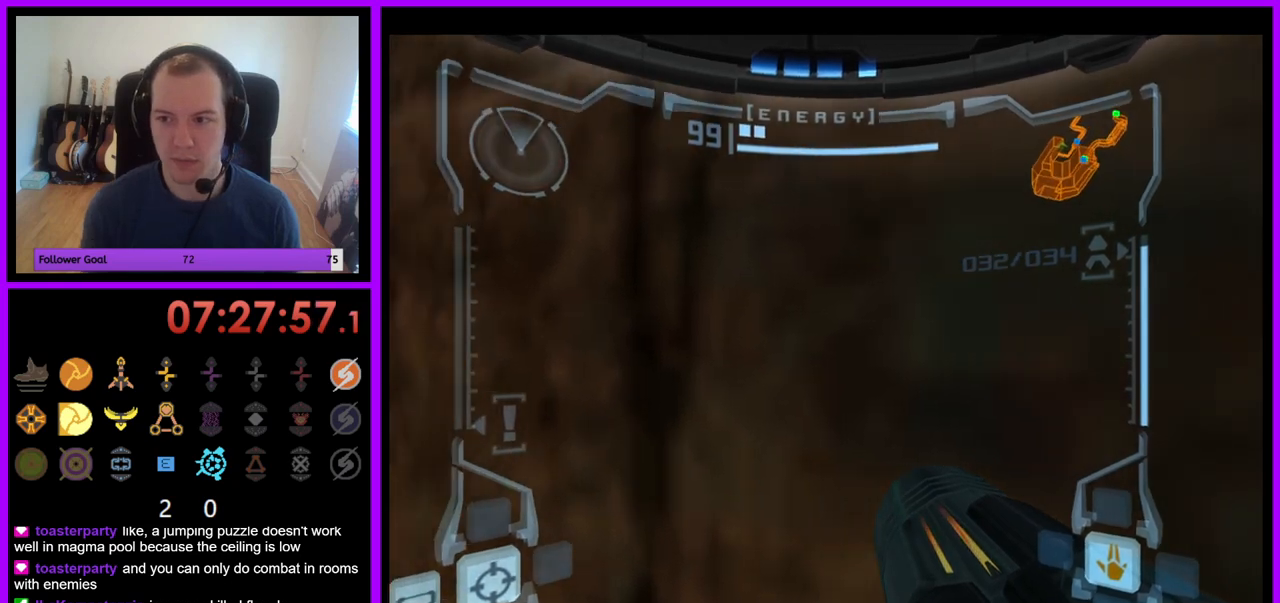
{"buttons": [], "left_stick": "center", "right_stick": "center", "events": [[117, "left_stick", "center"]]}